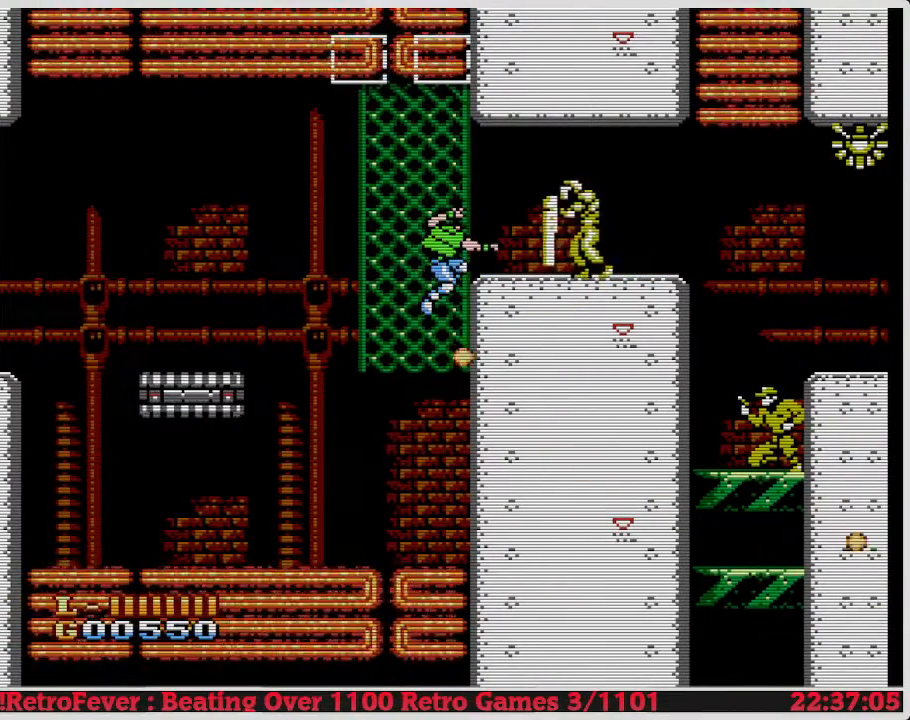
Gameplay with a controller (Nintendo layout); each line is a JSON object with the inputs held at the frame after it. "events" lists button and stick changes between this image and that frame as [ms after this image, input, new state], when the widget could be followed in between. Not read: L3 R3.
{"buttons": ["A", "DPAD_LEFT"], "events": []}
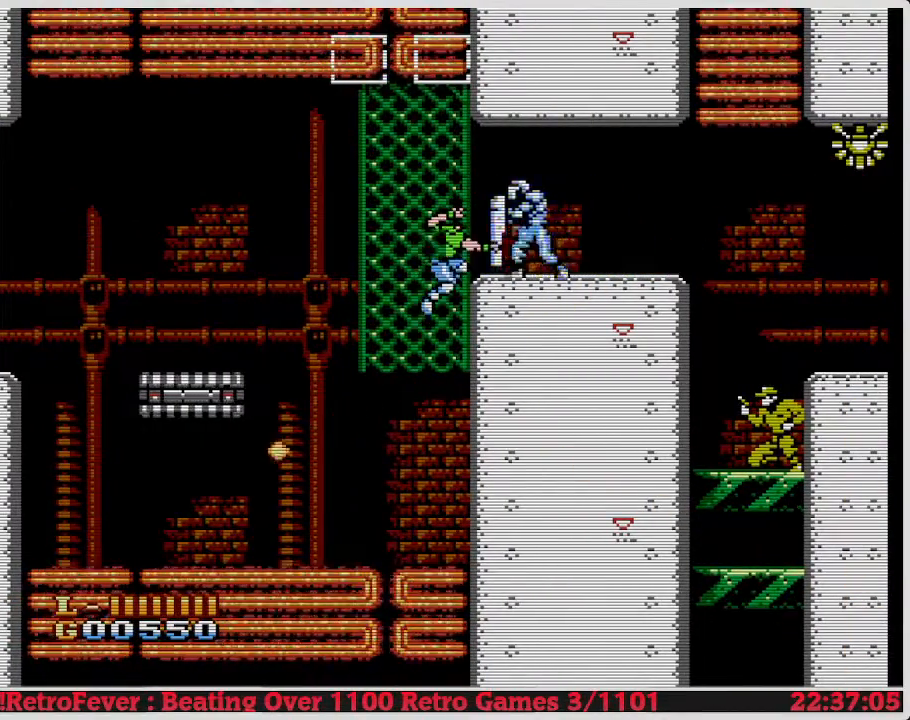
{"buttons": ["A", "DPAD_LEFT"], "events": []}
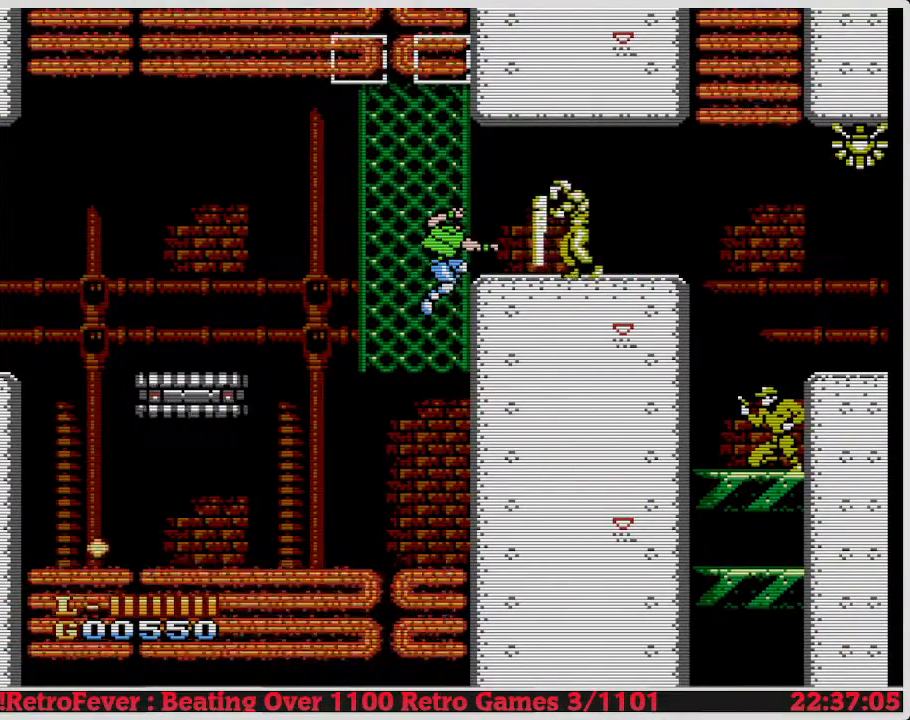
{"buttons": ["A", "DPAD_LEFT"], "events": []}
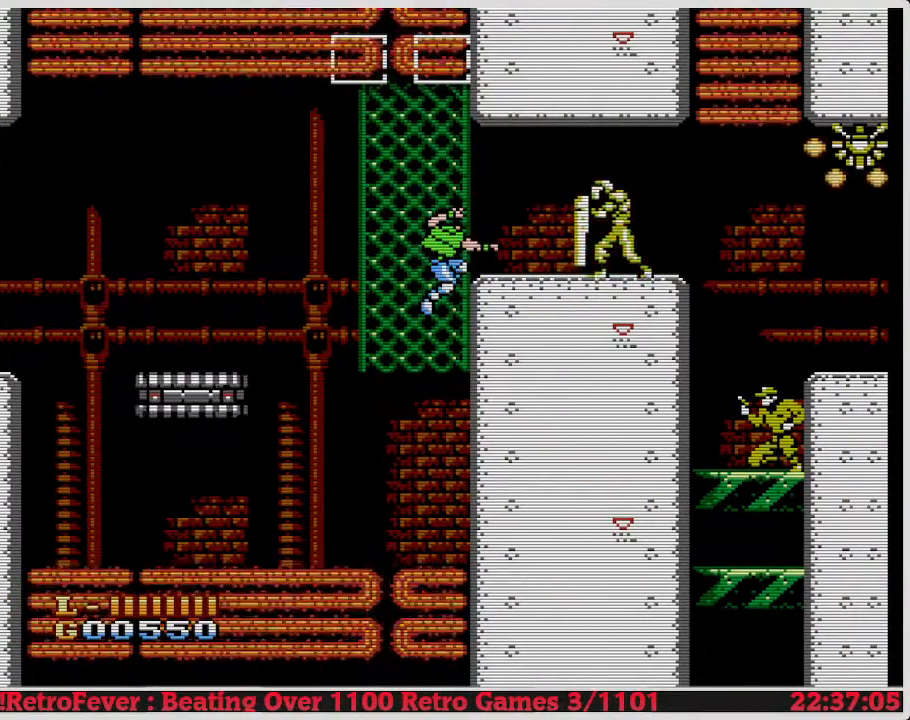
{"buttons": ["A", "DPAD_LEFT"], "events": []}
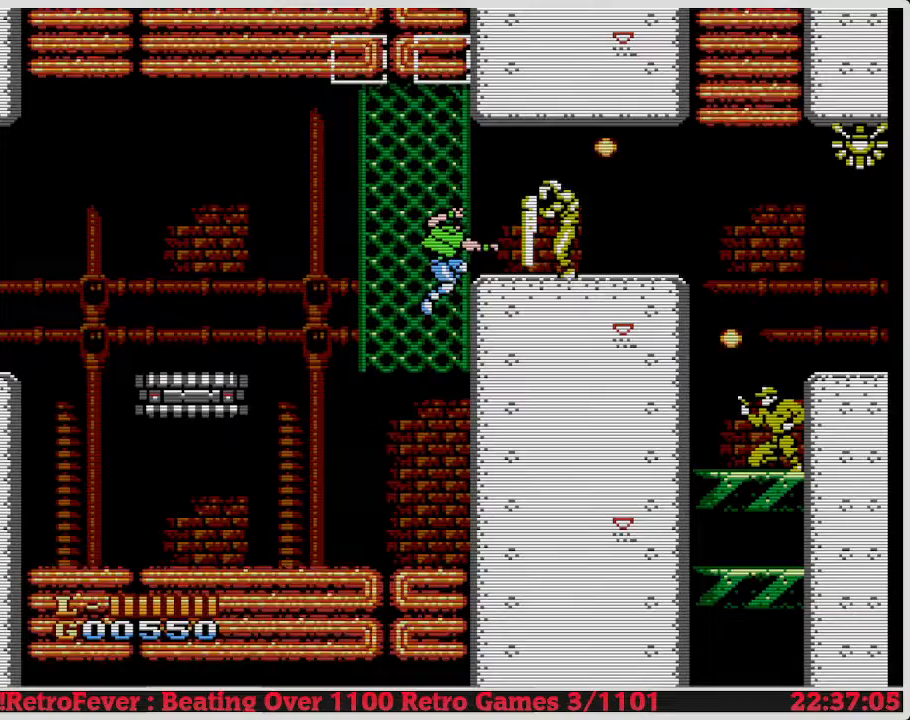
{"buttons": ["DPAD_RIGHT"], "events": [[83, "A", "up"], [117, "A", "down"], [117, "DPAD_LEFT", "up"], [117, "DPAD_RIGHT", "down"], [150, "A", "up"], [150, "DPAD_RIGHT", "up"], [233, "DPAD_LEFT", "down"], [250, "DPAD_LEFT", "up"], [267, "DPAD_LEFT", "down"], [283, "DPAD_LEFT", "up"], [300, "A", "down"], [317, "DPAD_RIGHT", "down"], [350, "A", "up"], [367, "DPAD_RIGHT", "up"], [383, "DPAD_LEFT", "down"], [400, "DPAD_LEFT", "up"], [433, "DPAD_RIGHT", "down"], [450, "DPAD_DOWN", "down"], [467, "DPAD_DOWN", "up"], [467, "DPAD_RIGHT", "up"], [483, "A", "down"], [500, "A", "up"], [500, "DPAD_RIGHT", "down"]]}
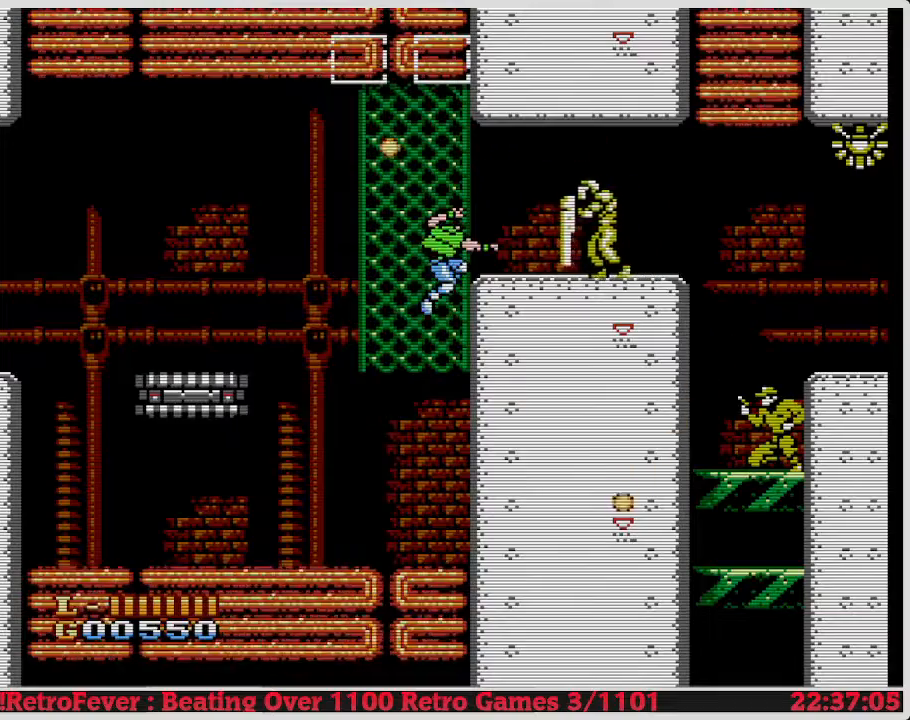
{"buttons": ["DPAD_LEFT"], "events": [[17, "DPAD_RIGHT", "up"], [33, "DPAD_RIGHT", "down"], [50, "B", "down"], [50, "DPAD_DOWN", "down"], [50, "DPAD_RIGHT", "up"], [67, "B", "up"], [83, "DPAD_DOWN", "up"], [83, "DPAD_LEFT", "down"]]}
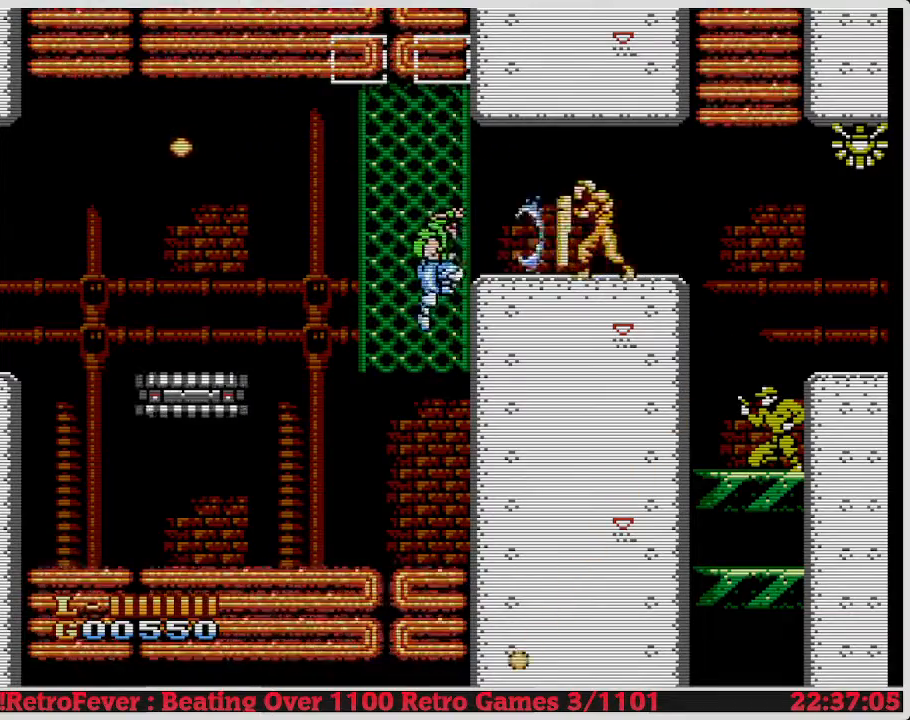
{"buttons": ["DPAD_LEFT"], "events": []}
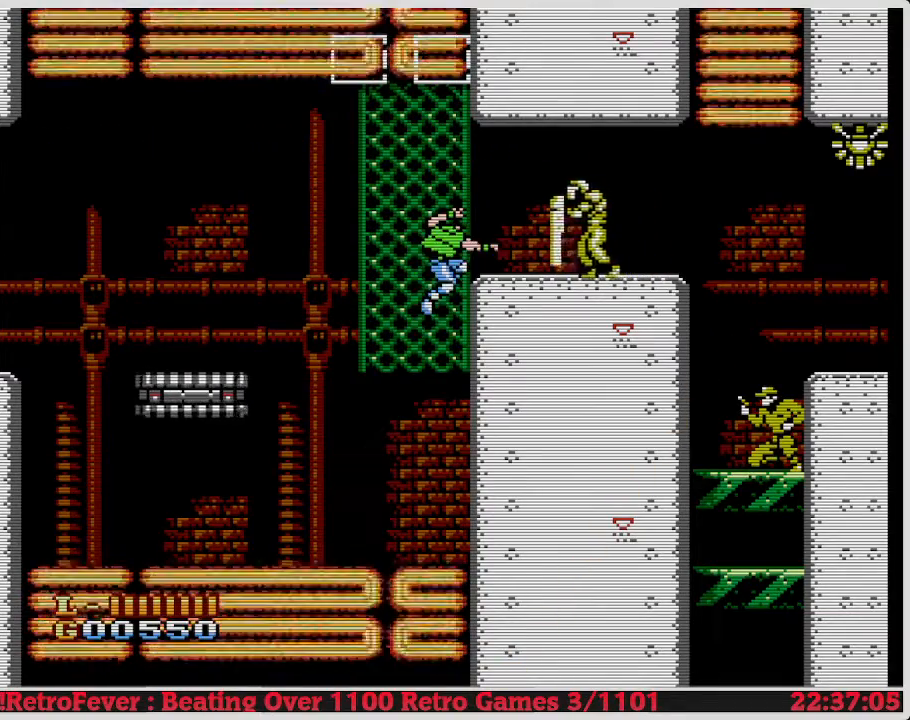
{"buttons": ["DPAD_LEFT"], "events": []}
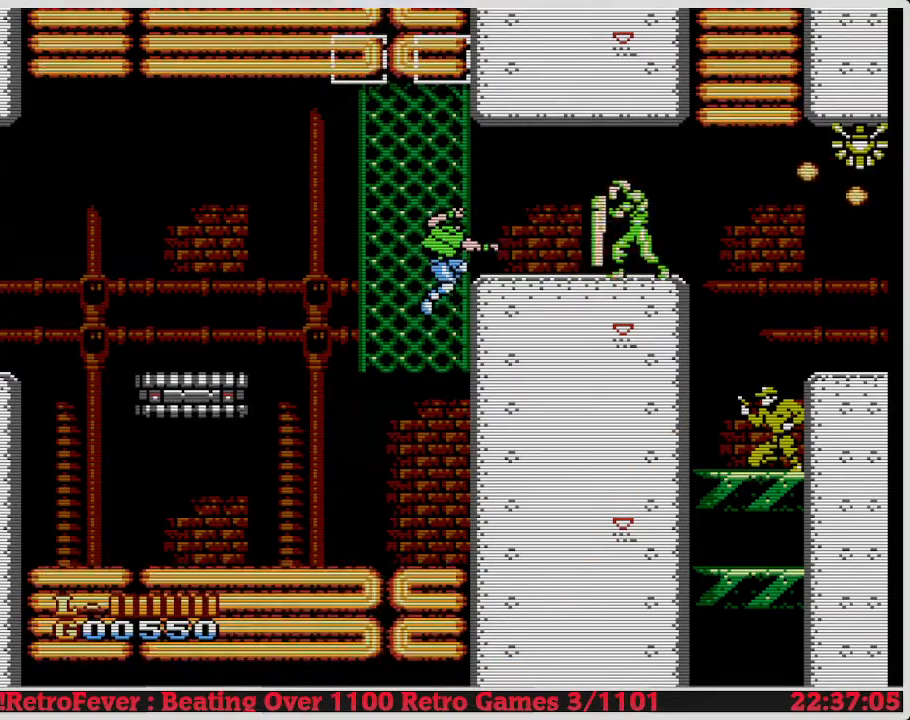
{"buttons": ["DPAD_LEFT"], "events": []}
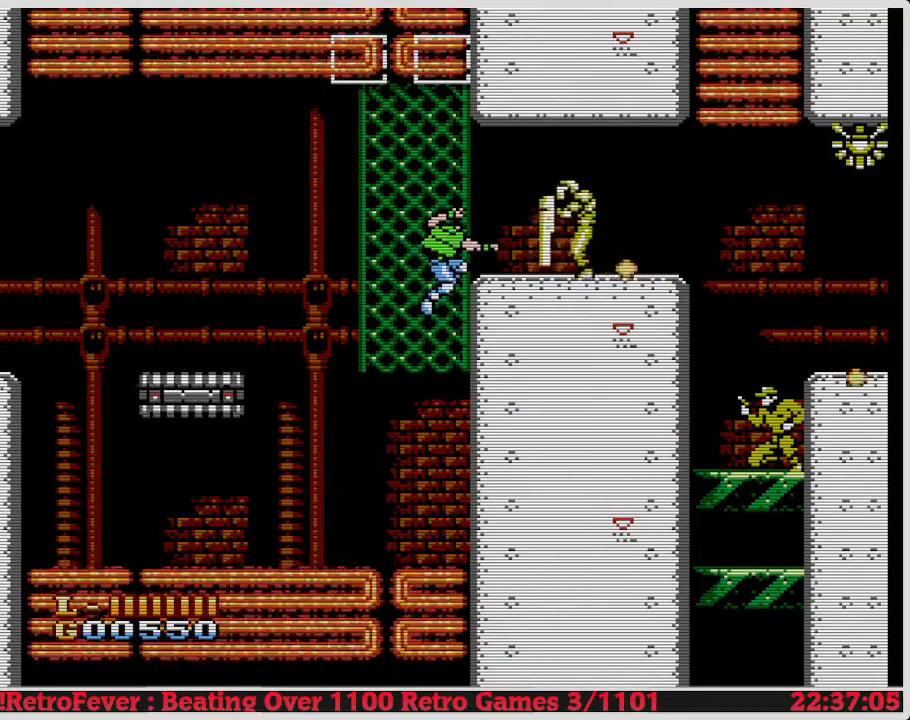
{"buttons": ["DPAD_LEFT"], "events": []}
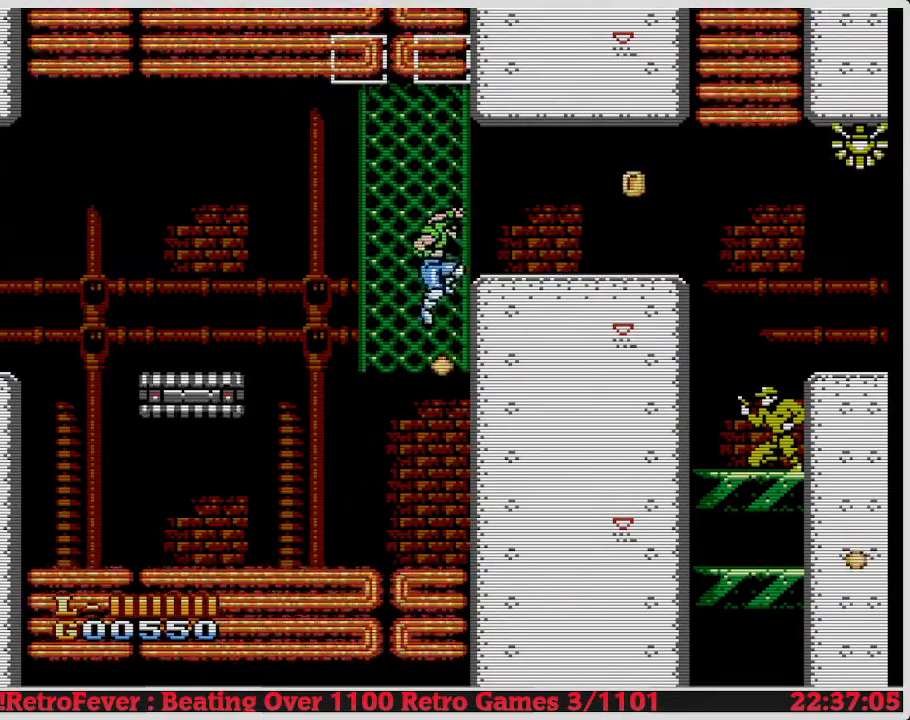
{"buttons": ["DPAD_LEFT"], "events": []}
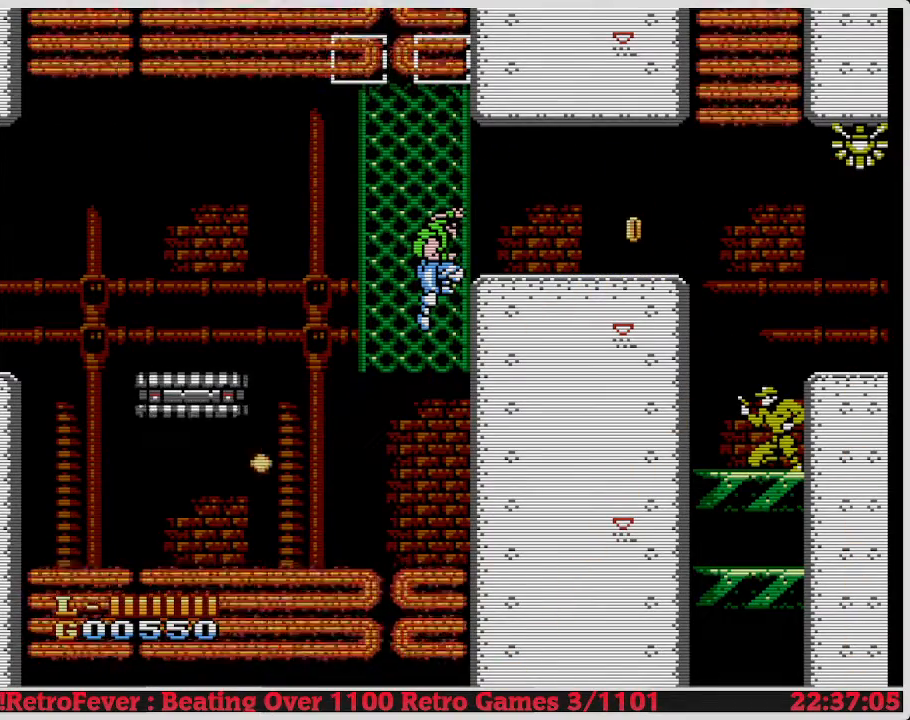
{"buttons": ["DPAD_LEFT"], "events": []}
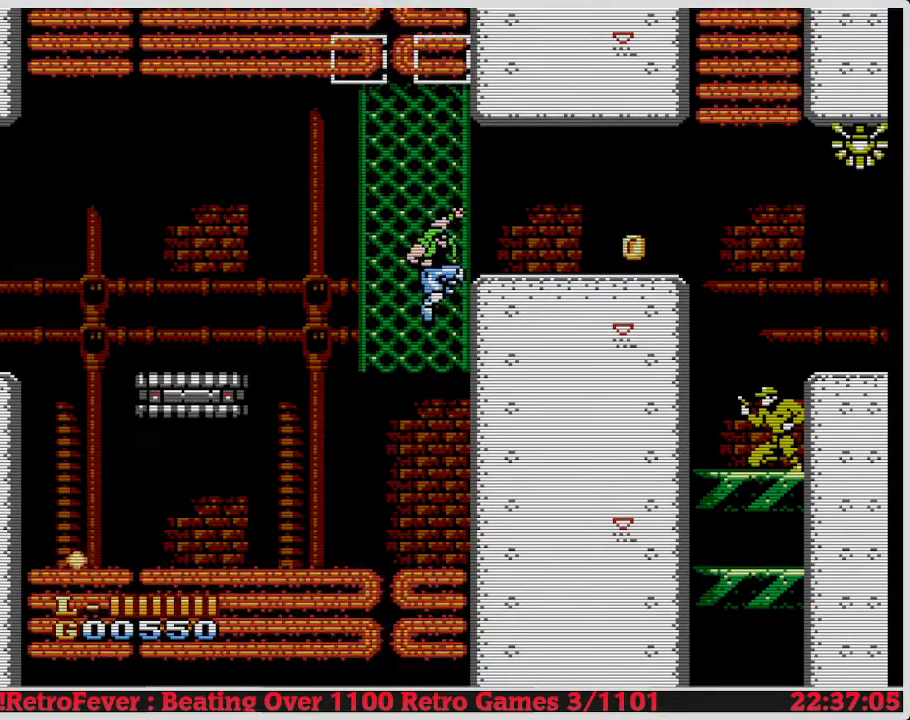
{"buttons": ["DPAD_LEFT"], "events": []}
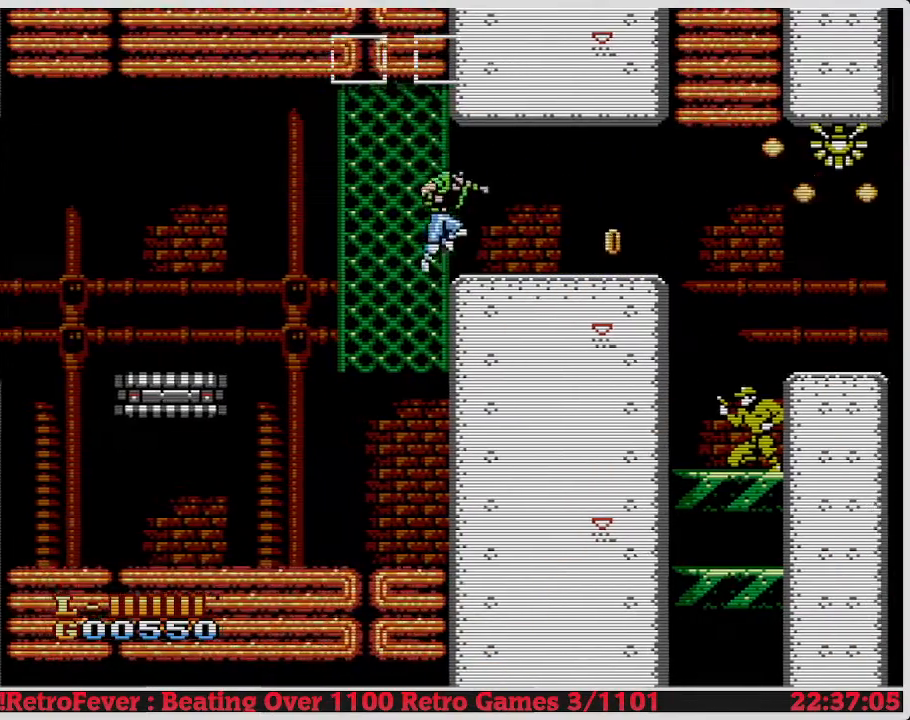
{"buttons": ["DPAD_LEFT"], "events": []}
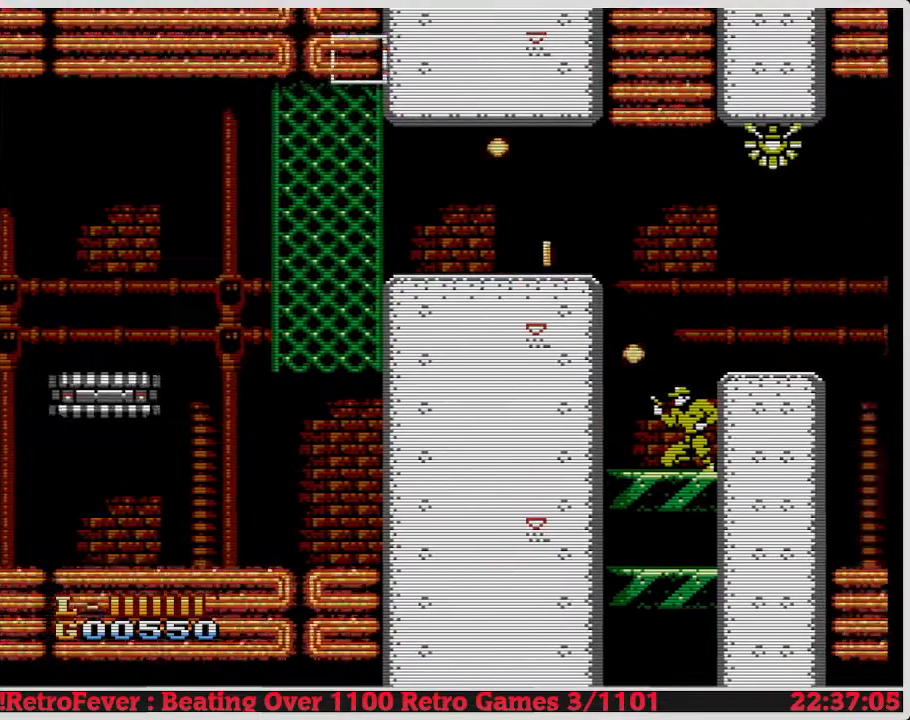
{"buttons": ["DPAD_LEFT"], "events": []}
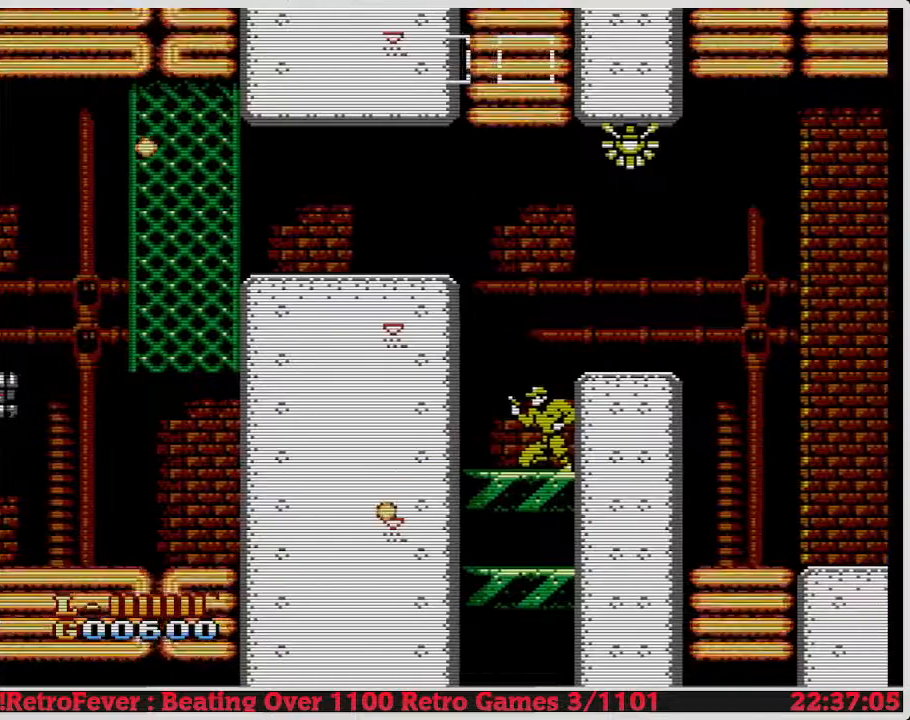
{"buttons": ["DPAD_LEFT"], "events": []}
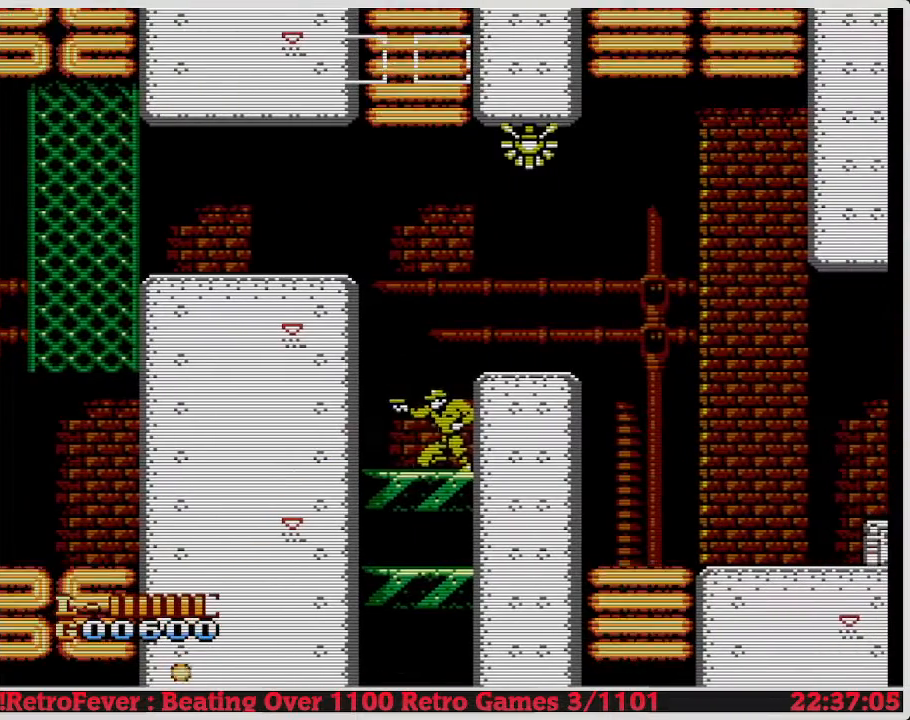
{"buttons": ["DPAD_LEFT"], "events": []}
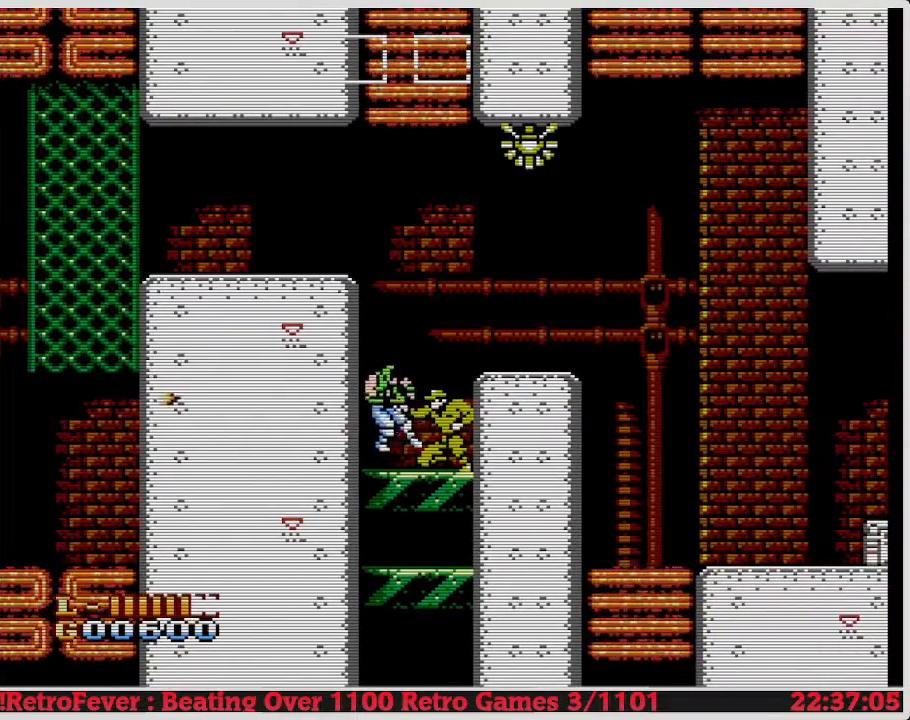
{"buttons": ["B", "DPAD_LEFT"], "events": [[100, "B", "down"]]}
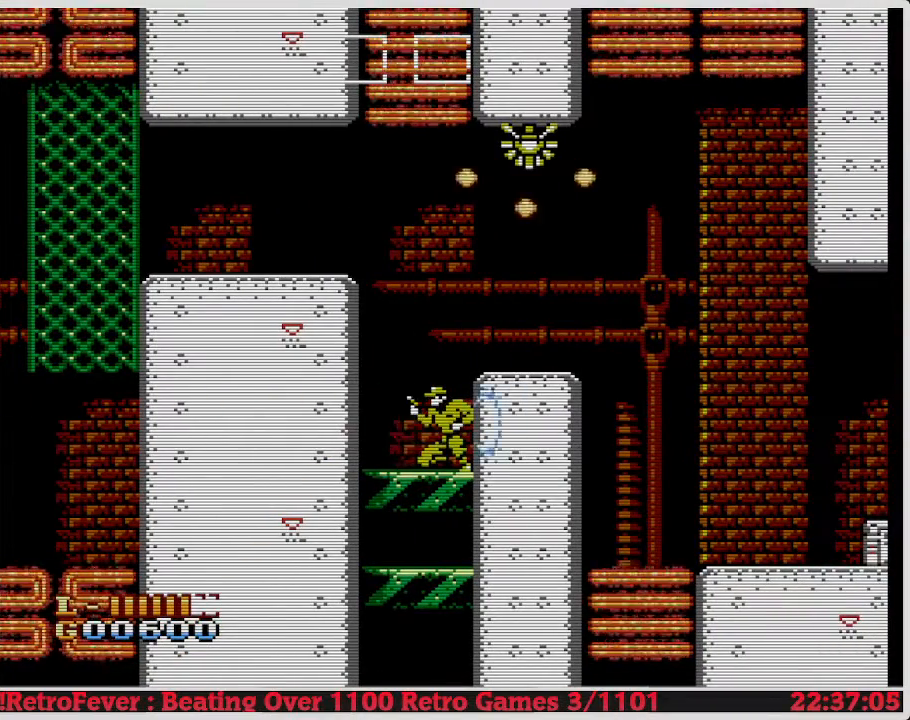
{"buttons": ["B", "DPAD_LEFT"], "events": []}
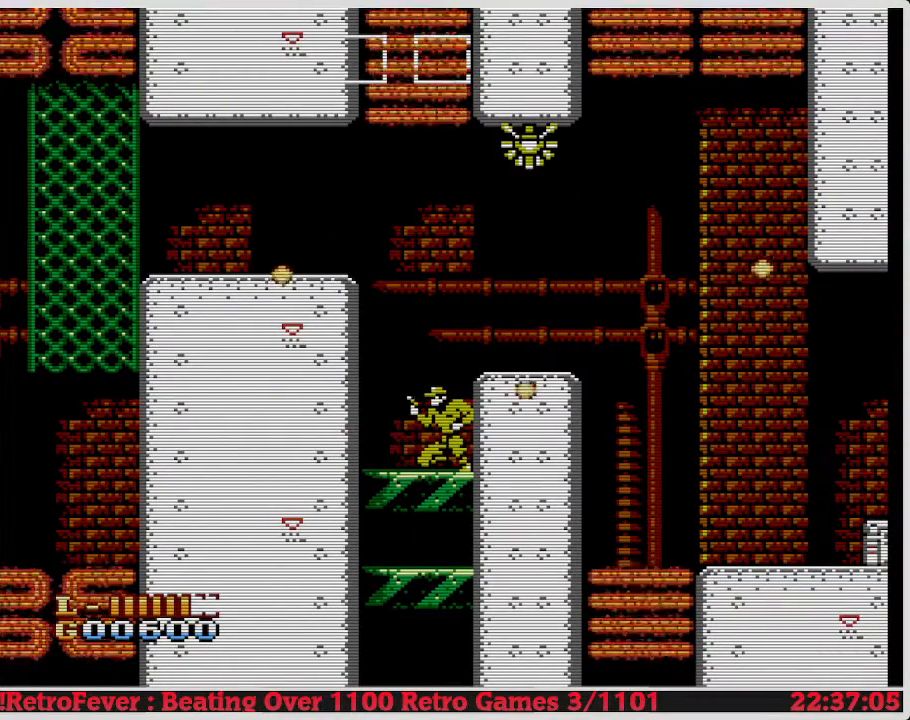
{"buttons": ["DPAD_RIGHT"], "events": [[17, "B", "up"], [67, "DPAD_LEFT", "up"], [67, "DPAD_RIGHT", "down"]]}
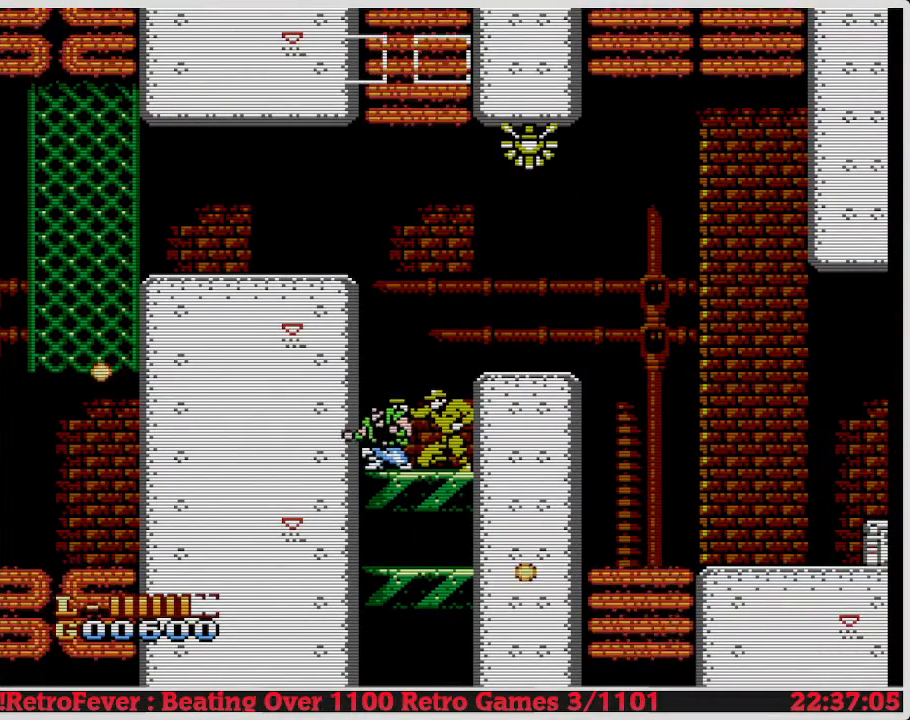
{"buttons": ["DPAD_RIGHT"], "events": []}
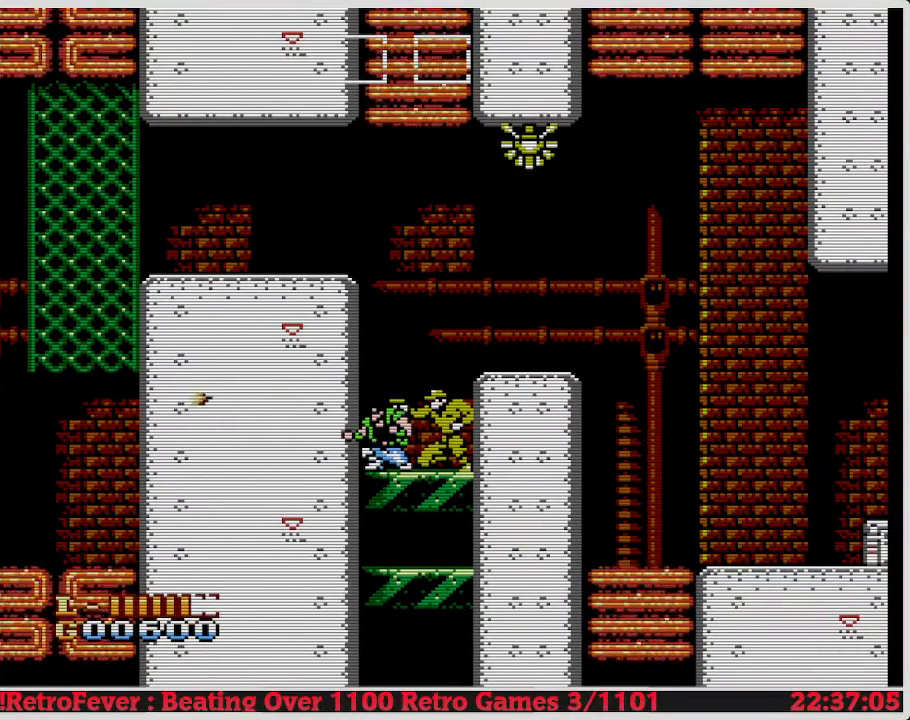
{"buttons": ["DPAD_LEFT"], "events": [[367, "DPAD_DOWN", "down"], [367, "DPAD_RIGHT", "up"], [383, "B", "down"], [400, "B", "up"], [433, "DPAD_DOWN", "up"], [433, "DPAD_LEFT", "down"]]}
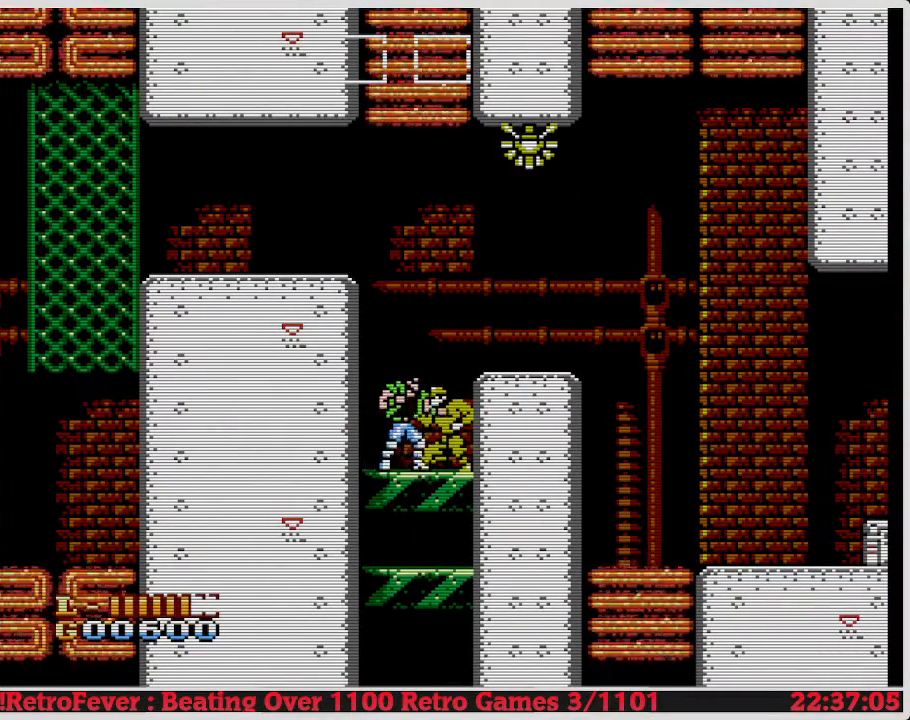
{"buttons": ["DPAD_LEFT"], "events": []}